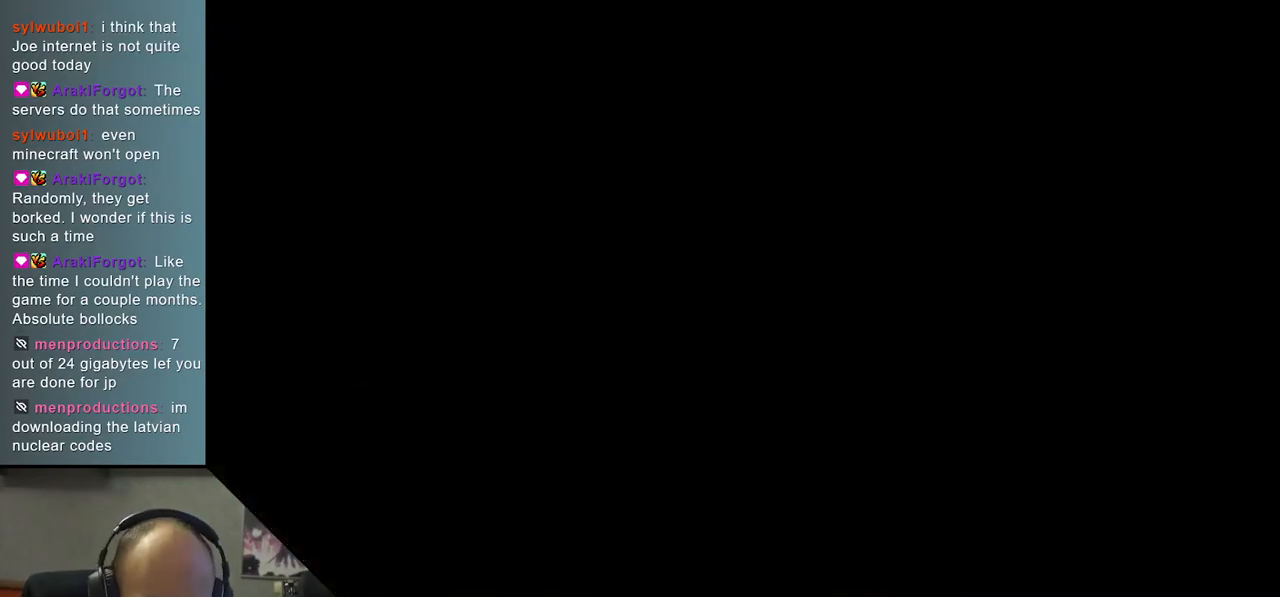
Gameplay with a controller (arcade stick); each line is a JSON object with the inputs held at the frame after it. "events" lists button and stick changes between this image and that frame as [ms after this image, input, new state], when the widget could be followed in between. Not read: L3 R3.
{"buttons": [], "left_stick": "left", "events": [[483, "left_stick", "left"]]}
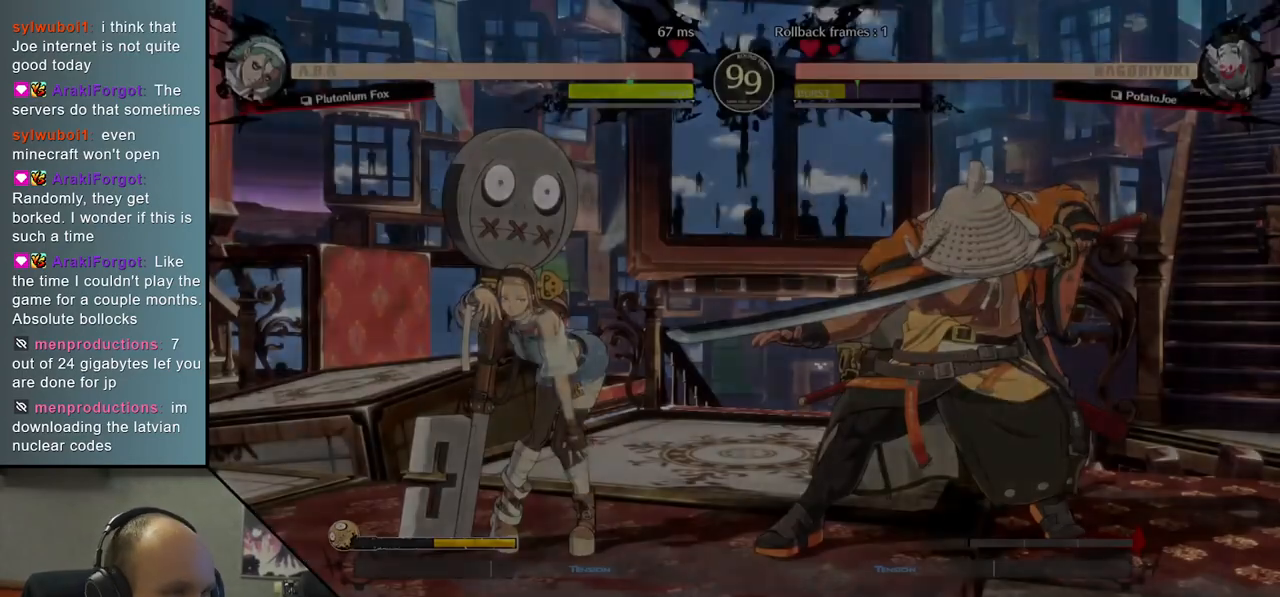
{"buttons": [], "left_stick": "left", "events": []}
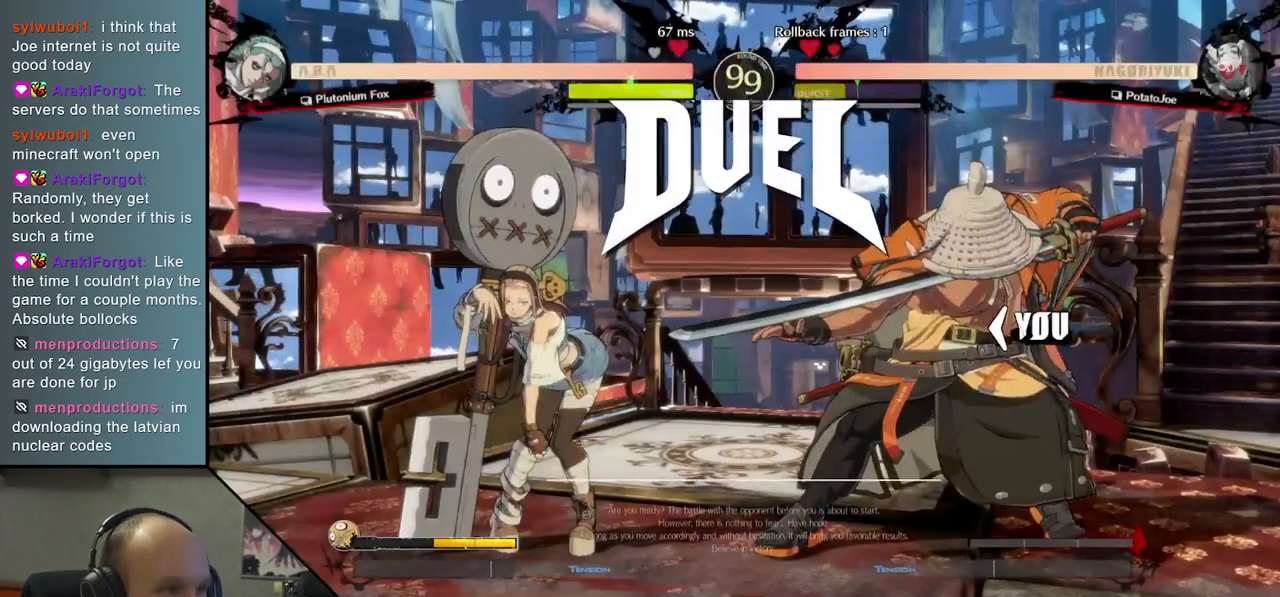
{"buttons": [], "left_stick": "left", "events": []}
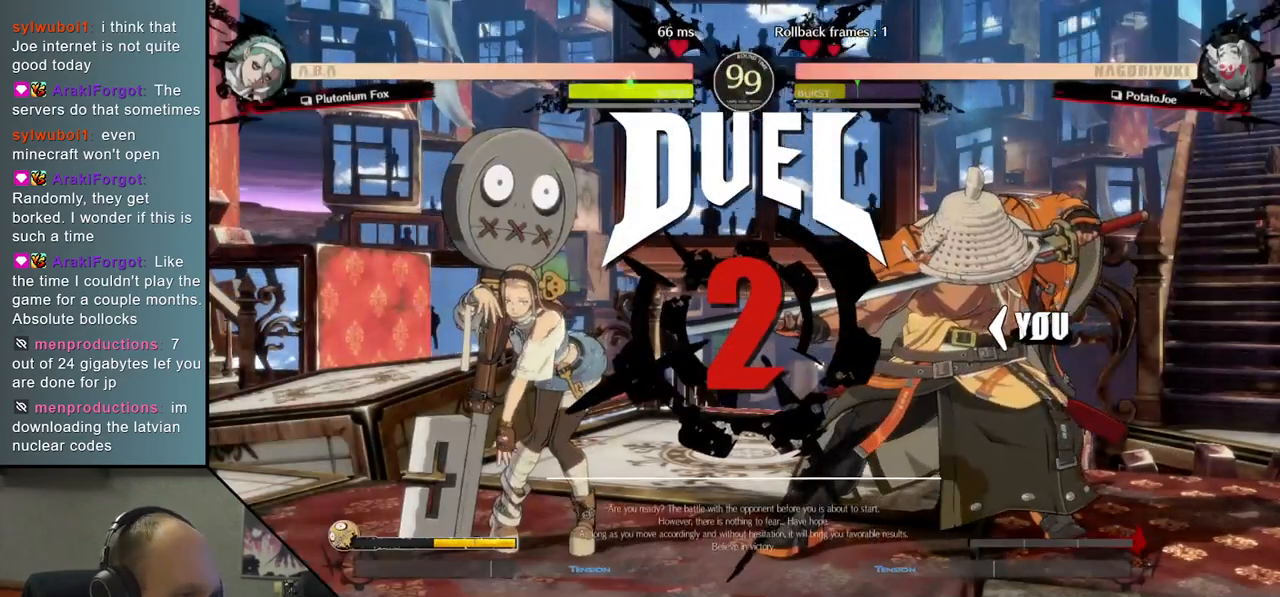
{"buttons": [], "left_stick": "left", "events": []}
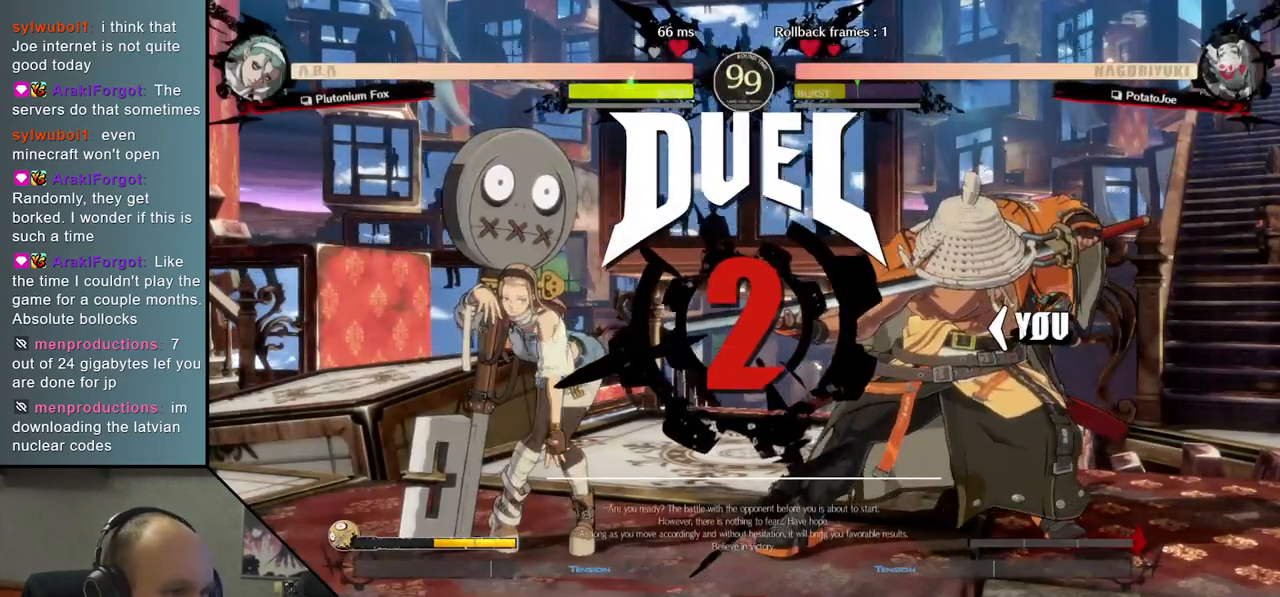
{"buttons": [], "left_stick": "down", "events": [[283, "left_stick", "down"], [367, "L2", "down"], [467, "L2", "up"]]}
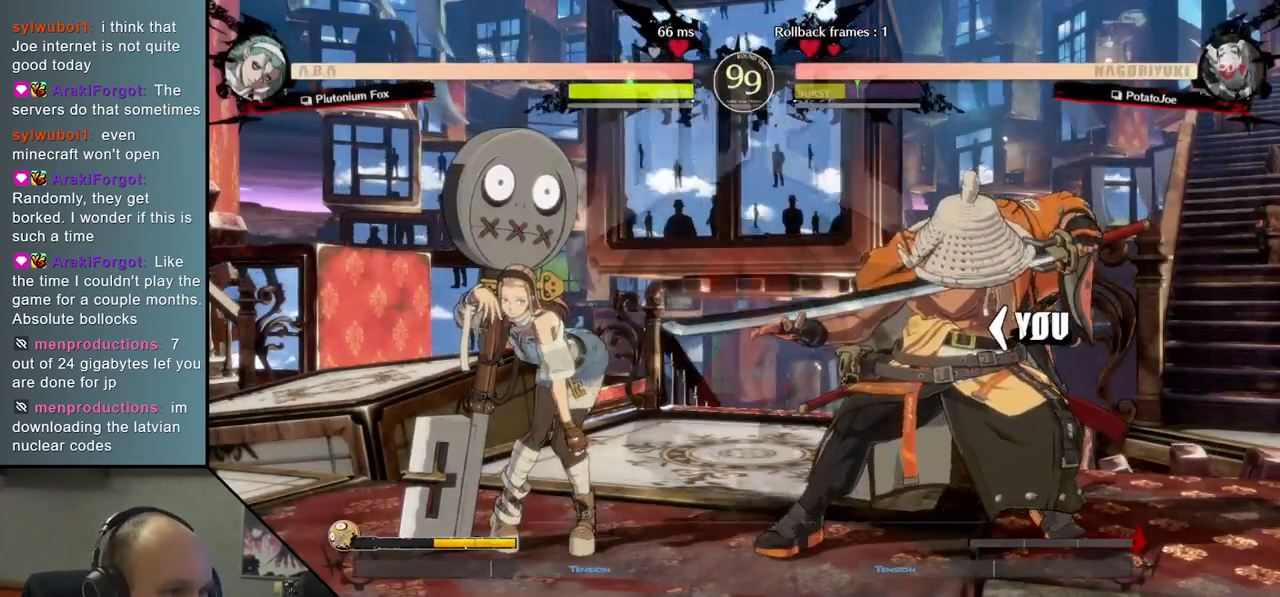
{"buttons": [], "left_stick": "down", "events": [[50, "L2", "down"], [133, "L2", "up"], [217, "L2", "down"], [283, "L2", "up"], [383, "L2", "down"], [433, "L2", "up"]]}
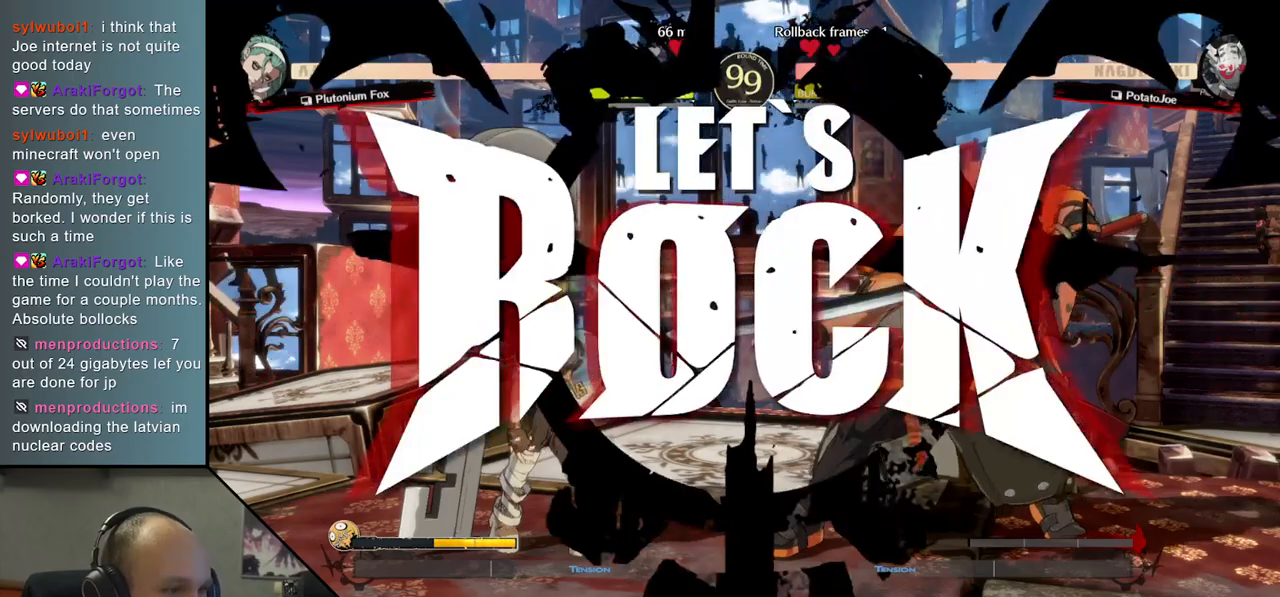
{"buttons": ["L2"], "left_stick": "down", "events": [[33, "L2", "down"], [83, "L2", "up"], [183, "L2", "down"], [233, "L2", "up"], [317, "L2", "down"], [367, "L2", "up"], [450, "L2", "down"]]}
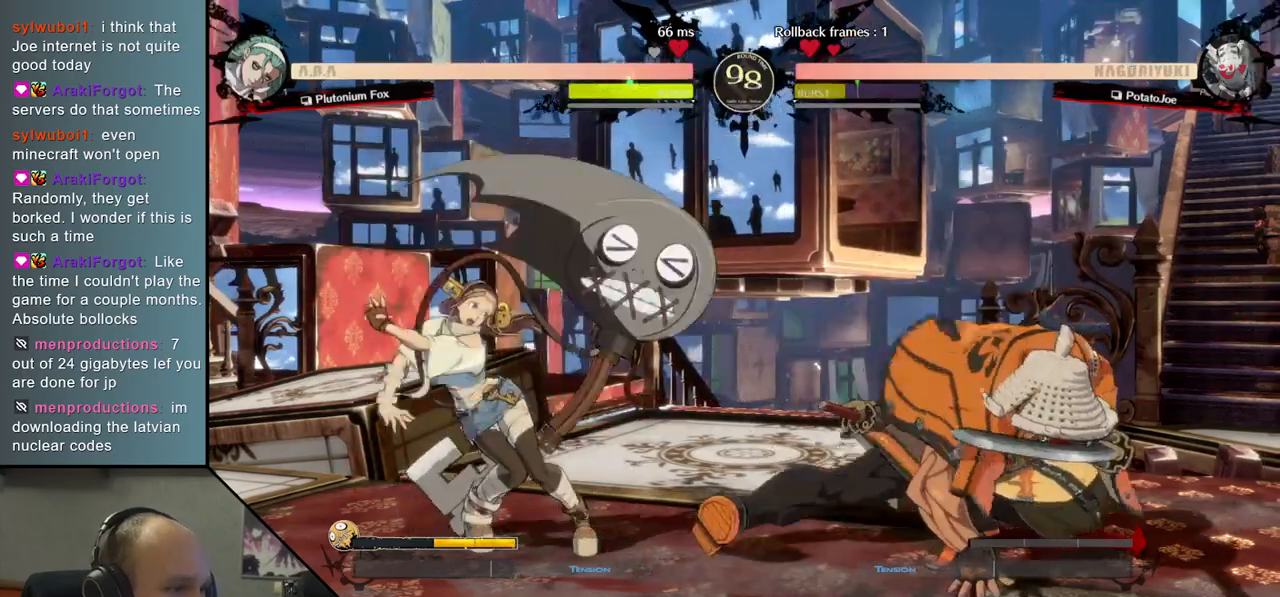
{"buttons": [], "left_stick": "right", "events": [[33, "L2", "up"], [183, "left_stick", "right"]]}
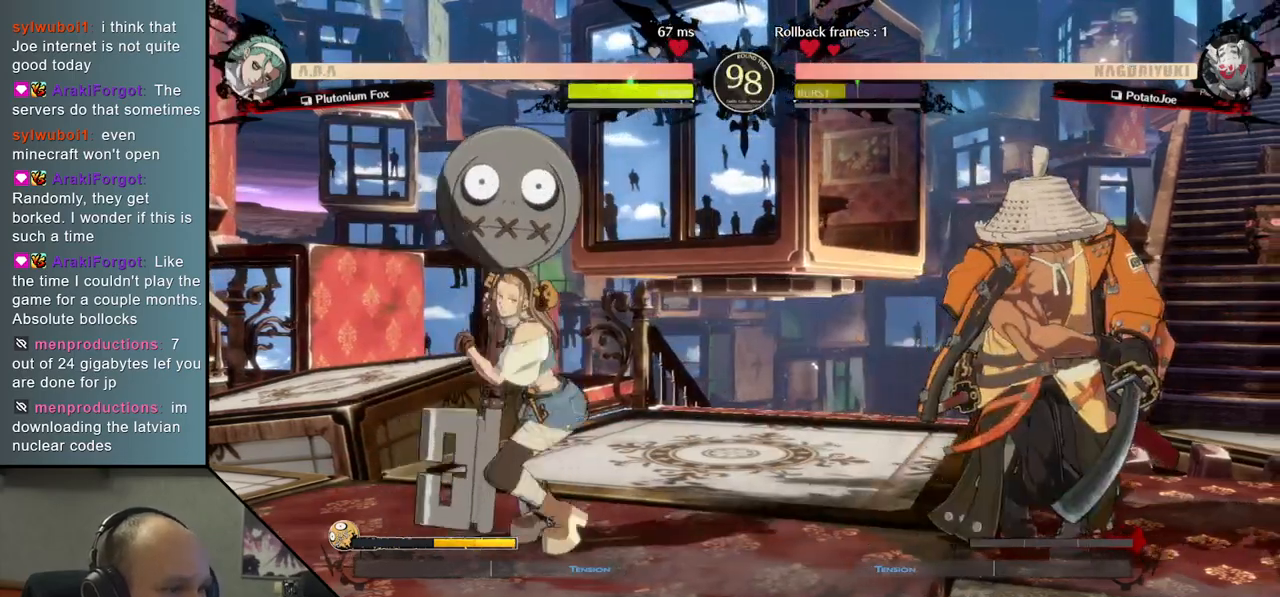
{"buttons": [], "left_stick": "left", "events": [[133, "left_stick", "left"], [183, "R1", "down"], [317, "R1", "up"]]}
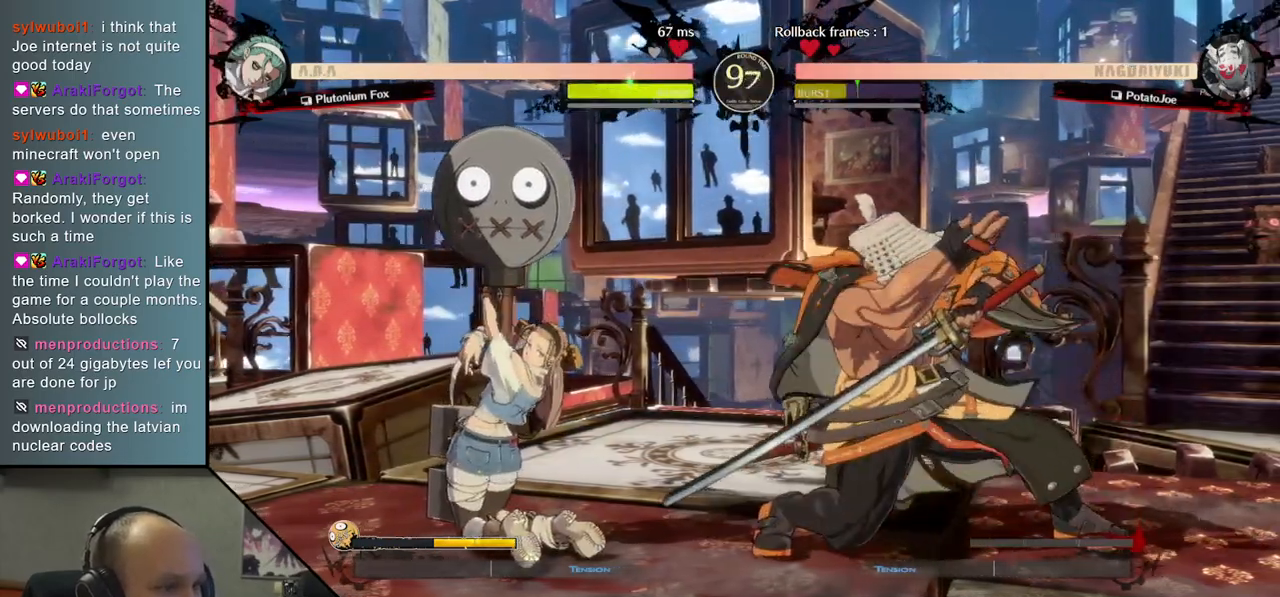
{"buttons": [], "left_stick": "right", "events": [[50, "left_stick", "right"]]}
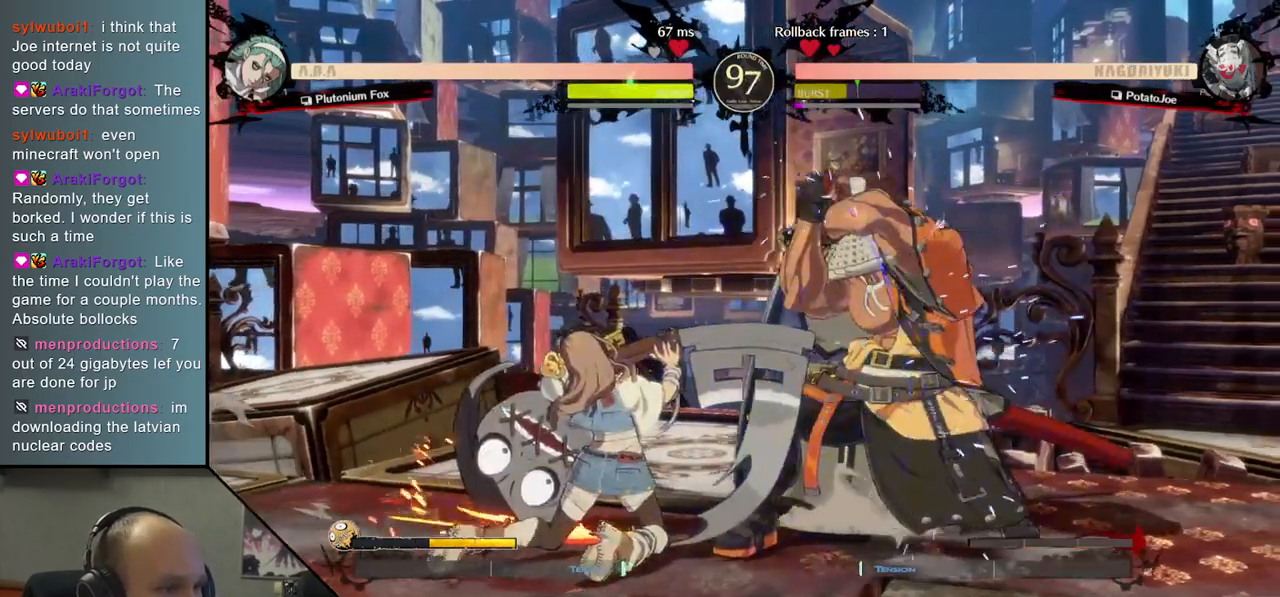
{"buttons": [], "left_stick": "down-right", "events": [[167, "left_stick", "down-right"]]}
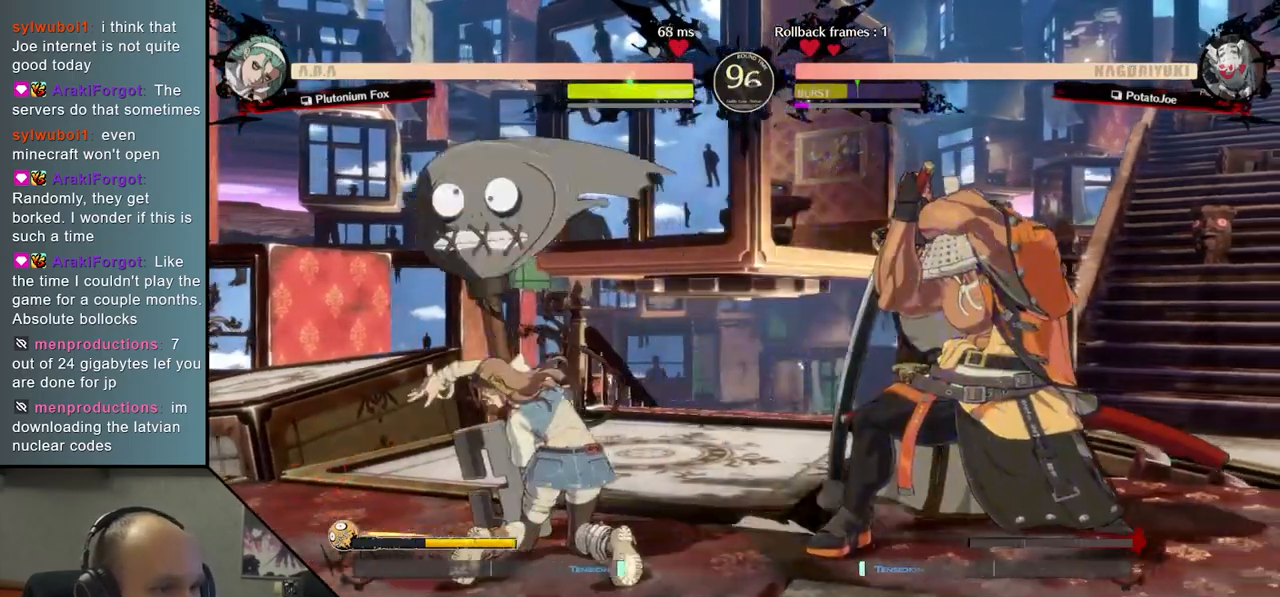
{"buttons": [], "left_stick": "down-right", "events": []}
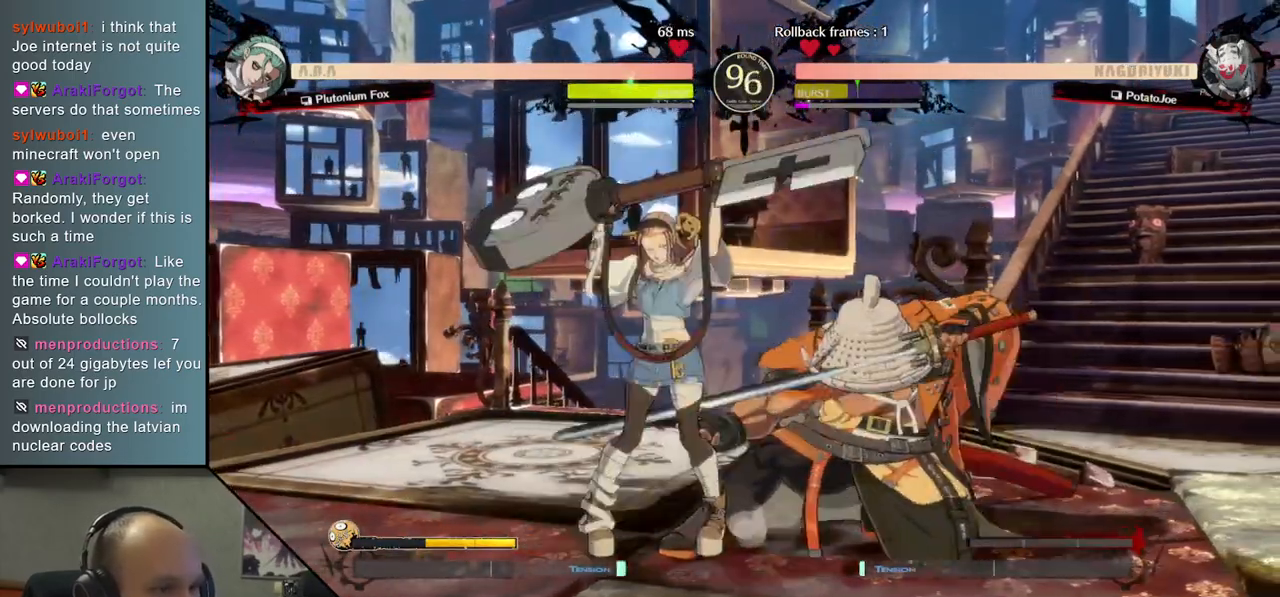
{"buttons": [], "left_stick": "down-right", "events": []}
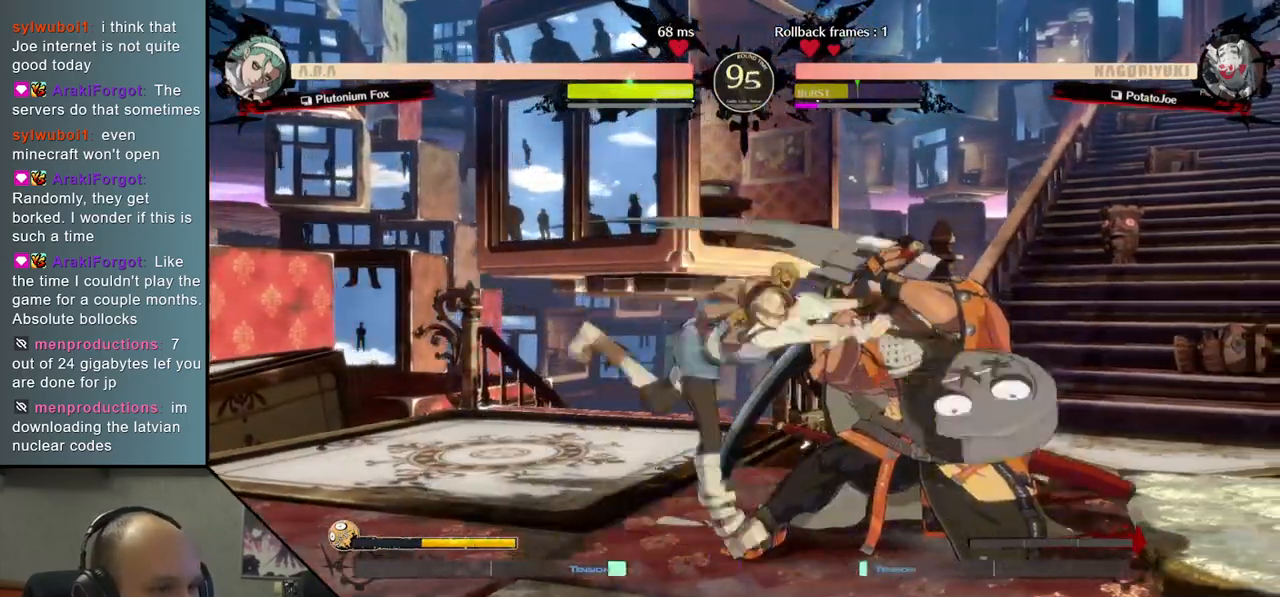
{"buttons": [], "left_stick": "down-right", "events": []}
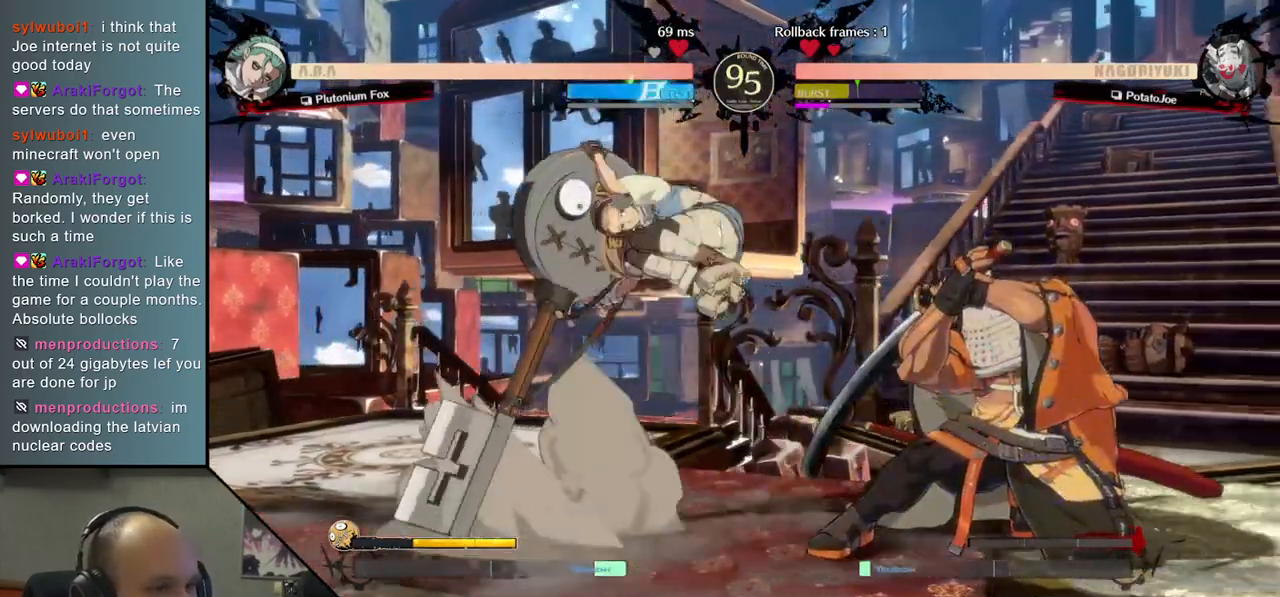
{"buttons": [], "left_stick": "down-right", "events": [[450, "L2", "down"], [500, "L2", "up"]]}
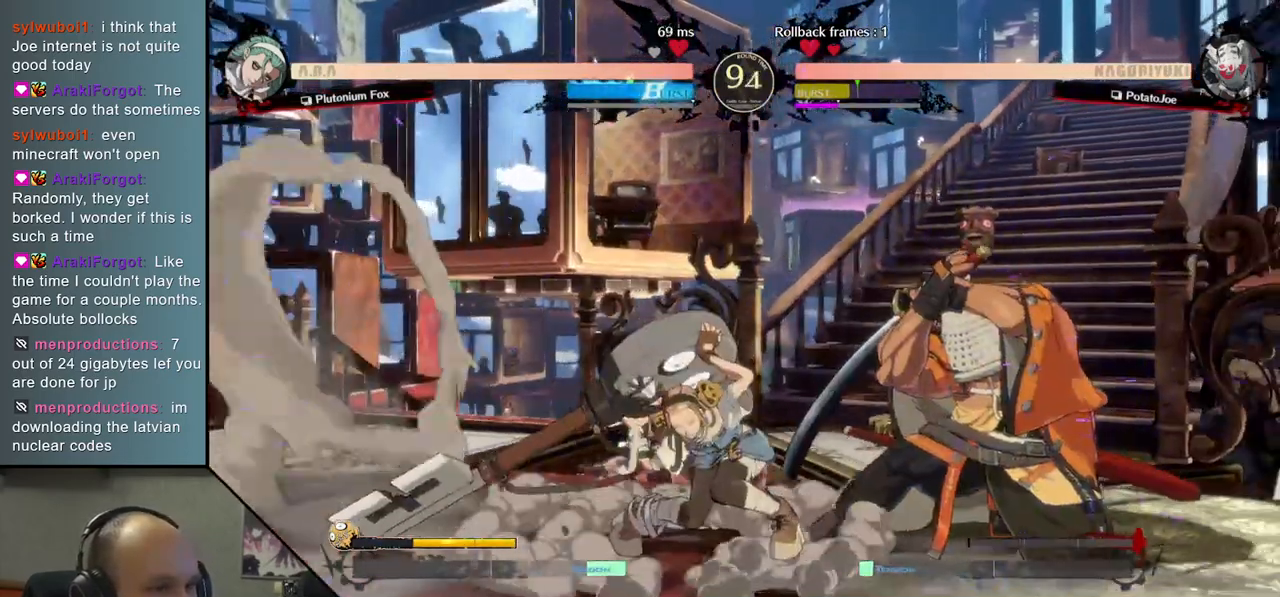
{"buttons": ["TRIANGLE"], "left_stick": "center", "events": [[83, "L2", "down"], [133, "L2", "up"], [217, "L2", "down"], [267, "L2", "up"], [333, "L2", "down"], [400, "L2", "up"], [483, "TRIANGLE", "down"], [500, "left_stick", "center"]]}
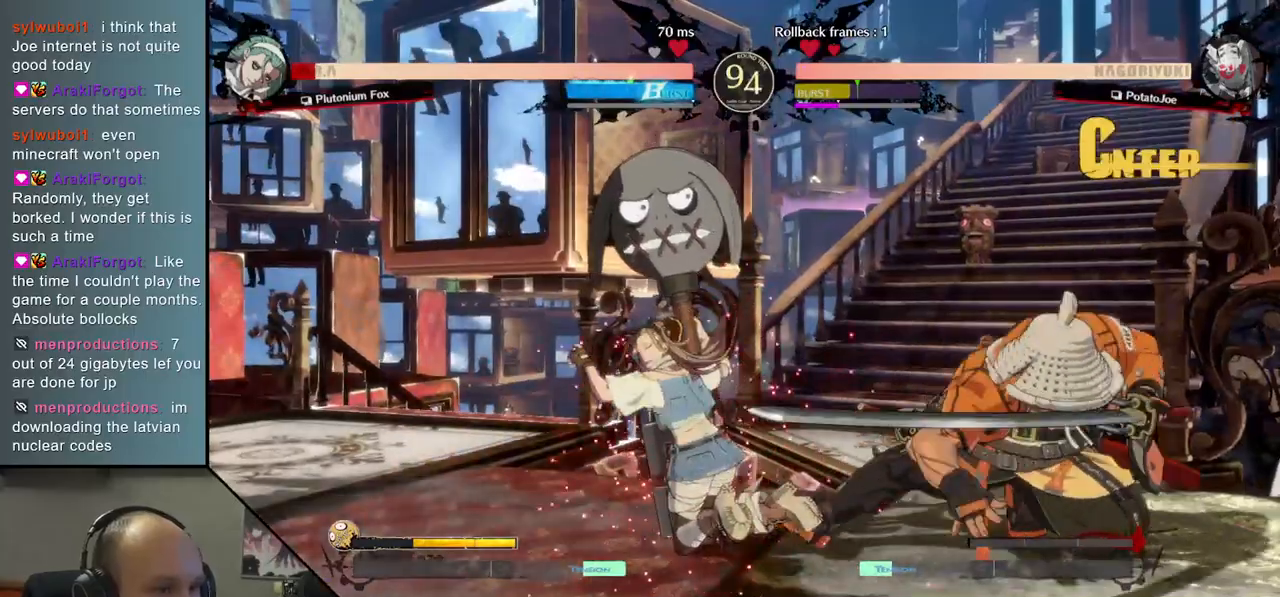
{"buttons": [], "left_stick": "center", "events": [[83, "TRIANGLE", "up"], [167, "TRIANGLE", "down"], [250, "TRIANGLE", "up"], [333, "TRIANGLE", "down"], [433, "TRIANGLE", "up"]]}
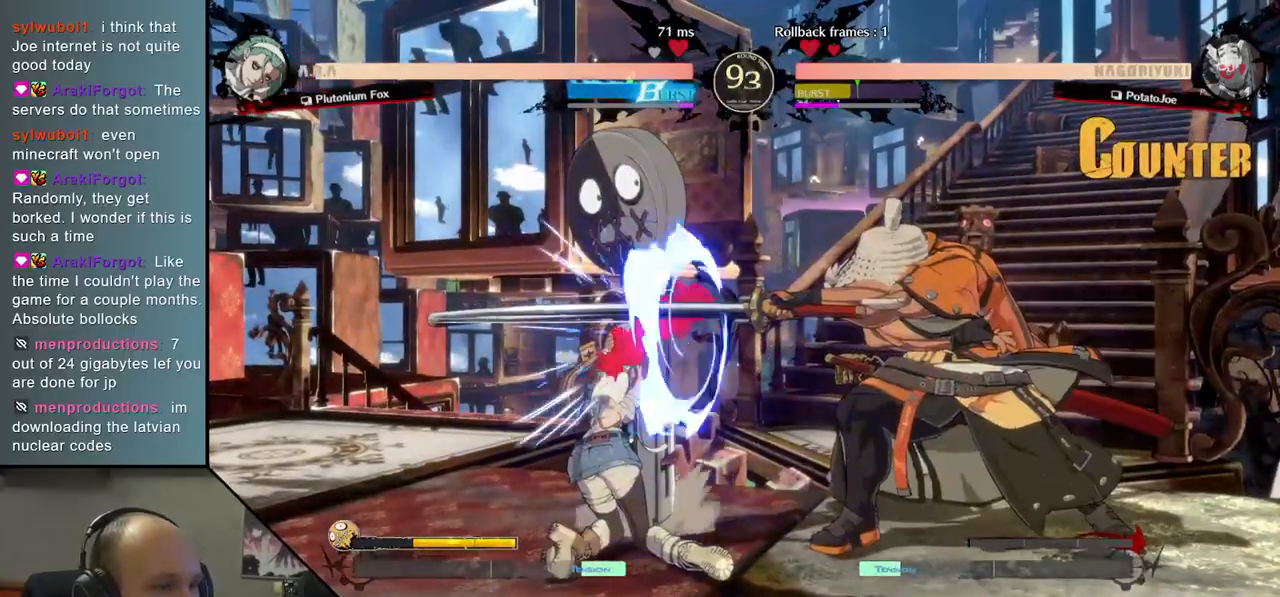
{"buttons": [], "left_stick": "left", "events": [[17, "TRIANGLE", "down"], [133, "TRIANGLE", "up"], [233, "left_stick", "left"], [400, "left_stick", "down"], [500, "left_stick", "left"]]}
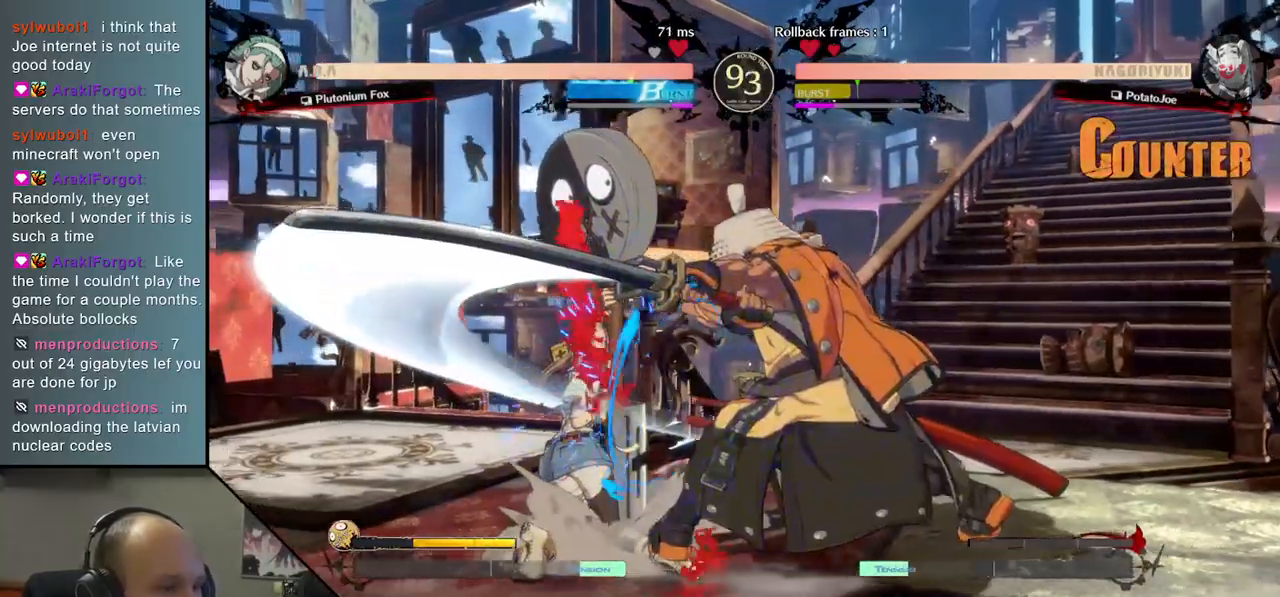
{"buttons": [], "left_stick": "left", "events": [[100, "left_stick", "down"], [183, "left_stick", "left"], [200, "R1", "down"], [300, "R1", "up"], [383, "R1", "down"], [483, "R1", "up"]]}
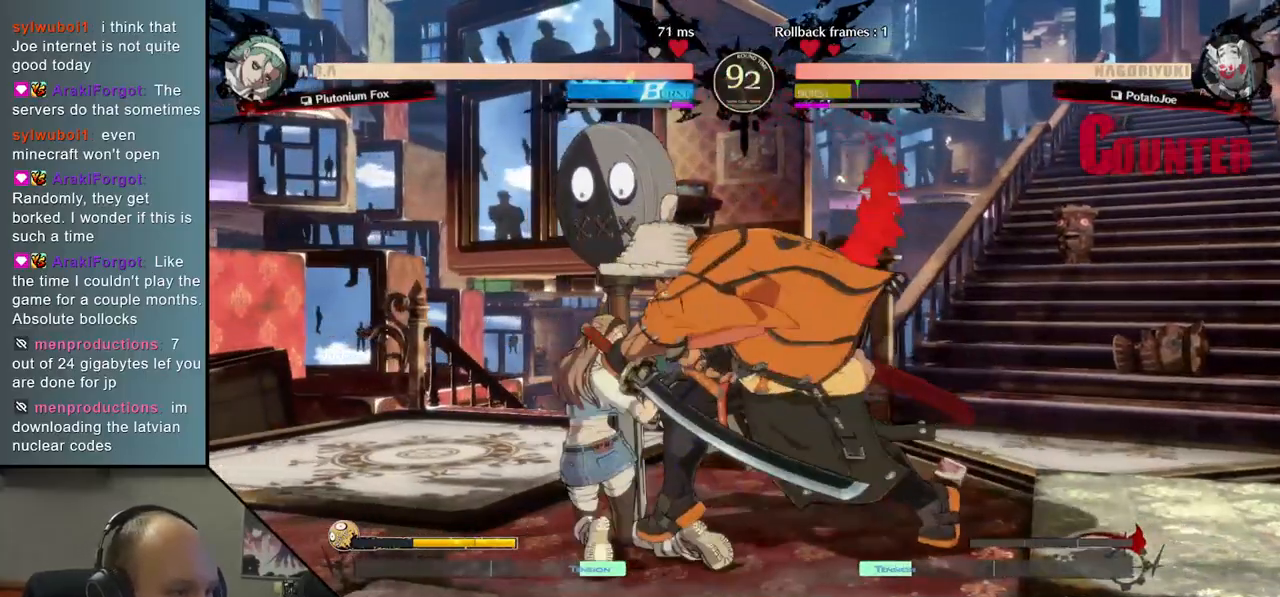
{"buttons": [], "left_stick": "down-right", "events": [[183, "left_stick", "right"], [250, "left_stick", "down-right"]]}
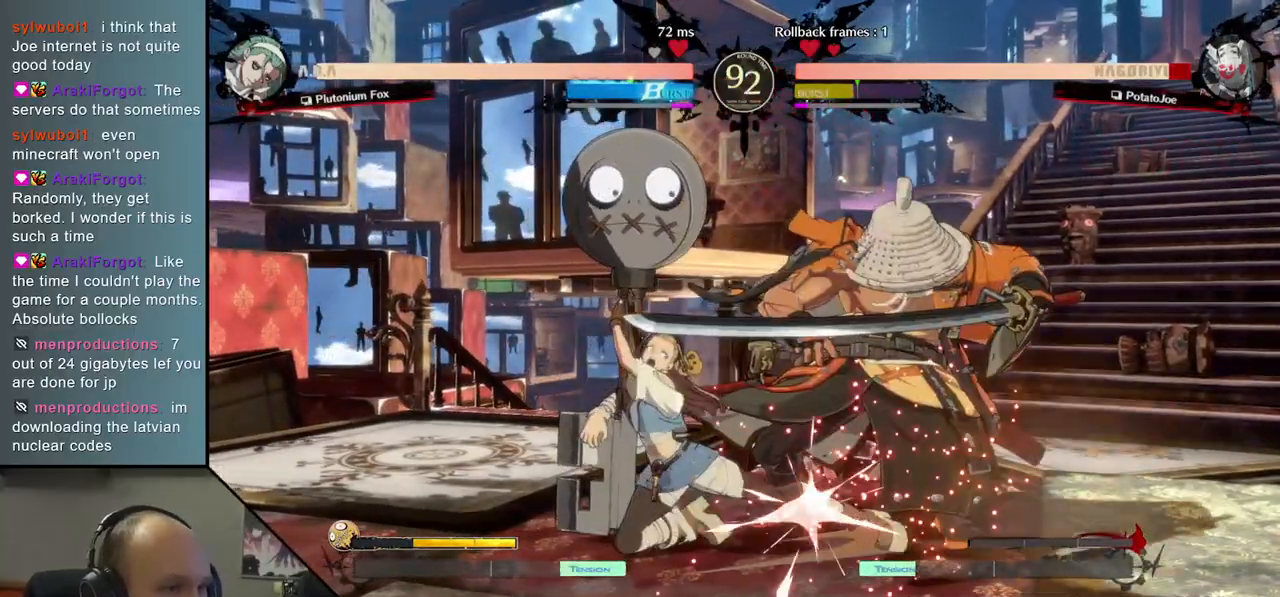
{"buttons": [], "left_stick": "down-right", "events": []}
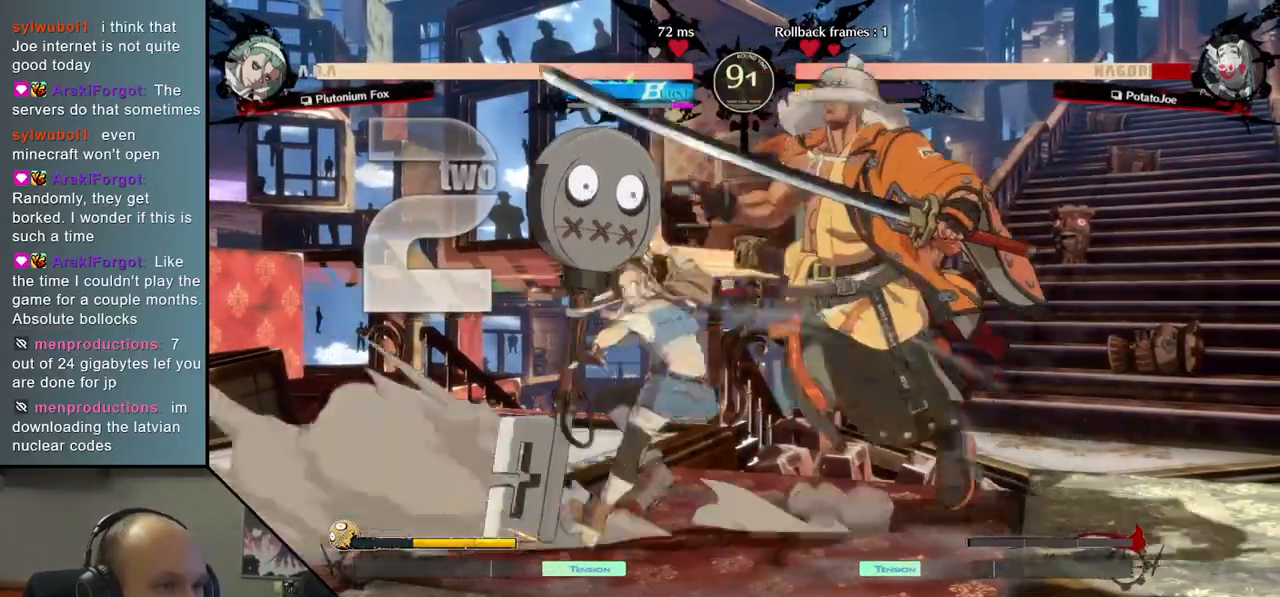
{"buttons": [], "left_stick": "down-right", "events": []}
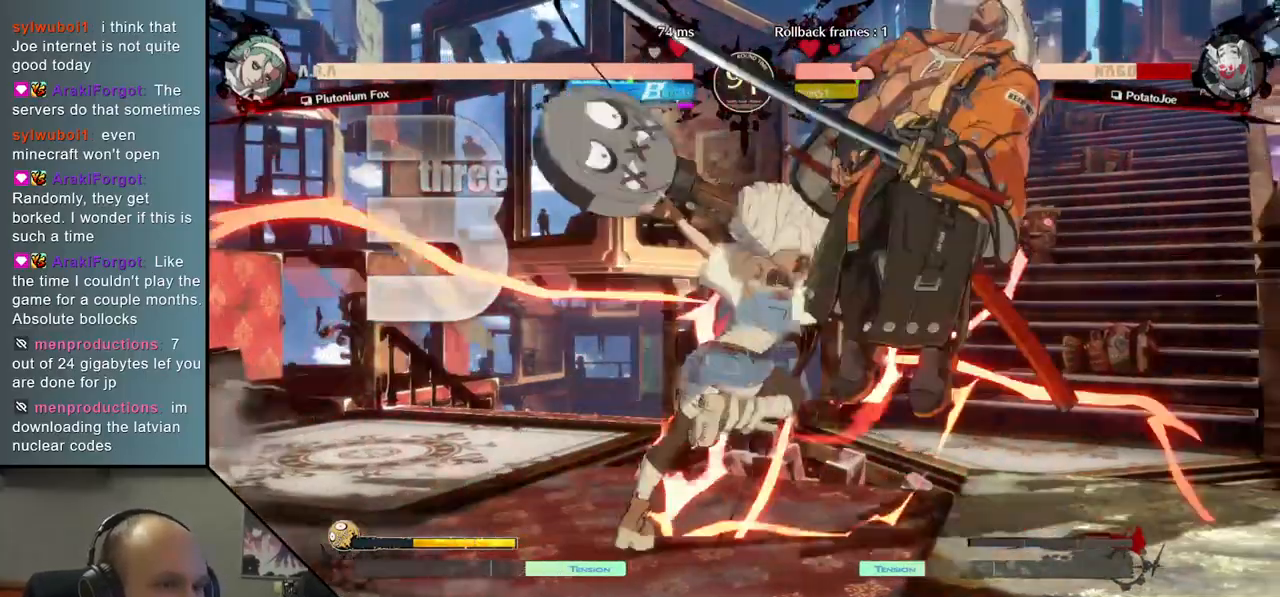
{"buttons": [], "left_stick": "down-right", "events": []}
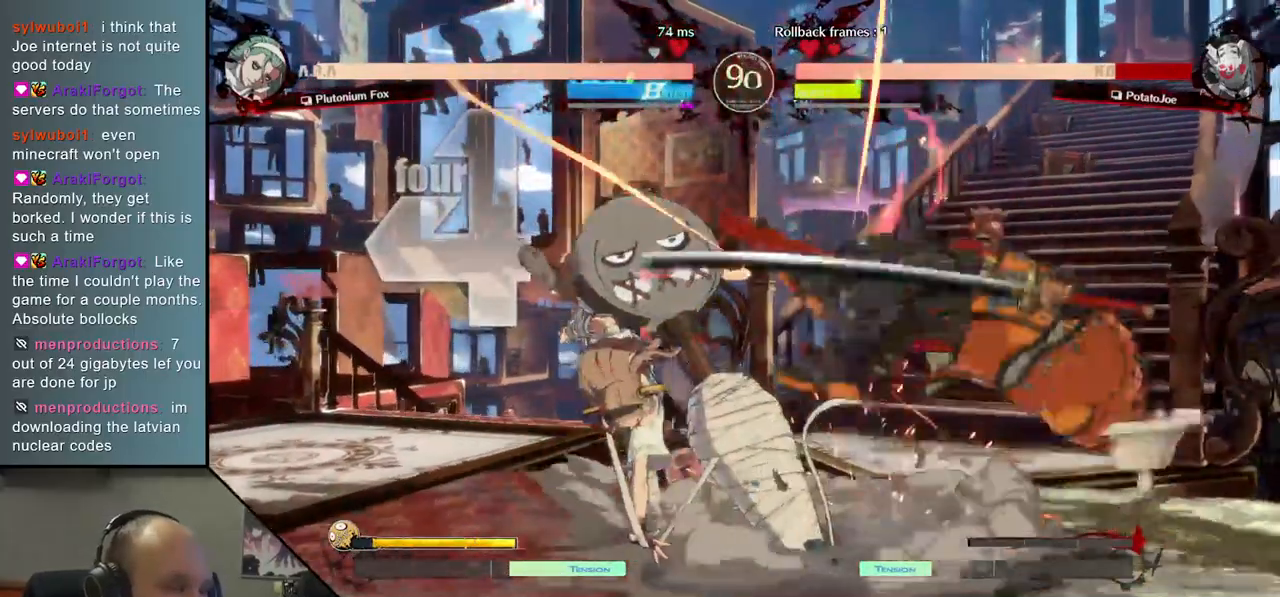
{"buttons": [], "left_stick": "down-right", "events": []}
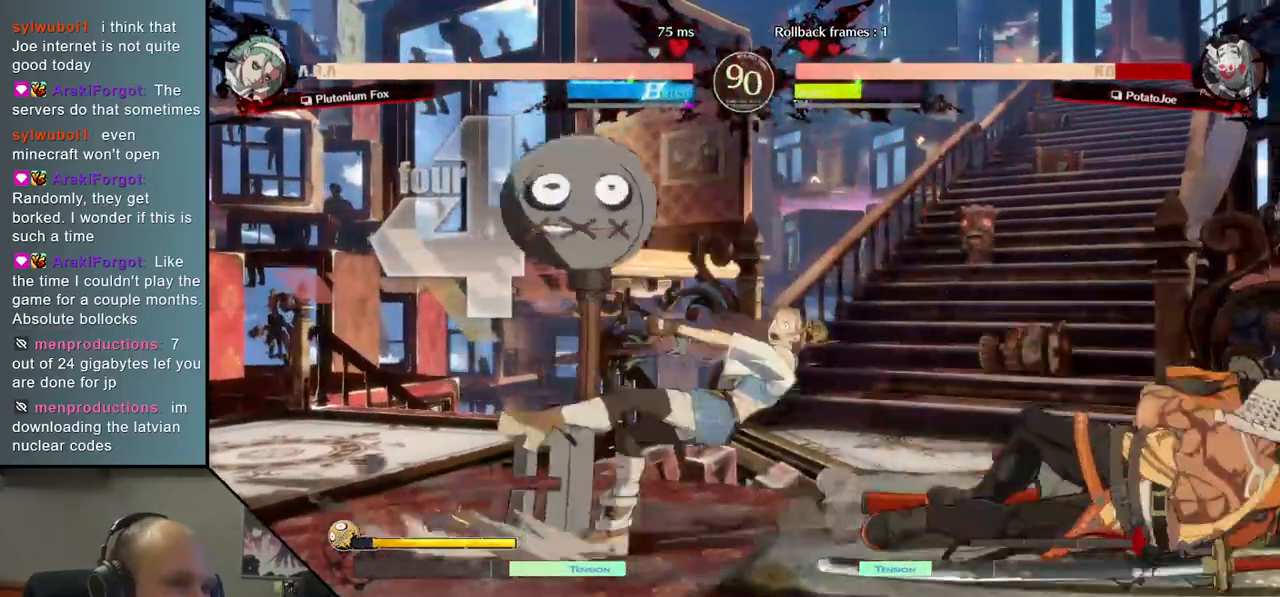
{"buttons": [], "left_stick": "down", "events": [[417, "left_stick", "down"]]}
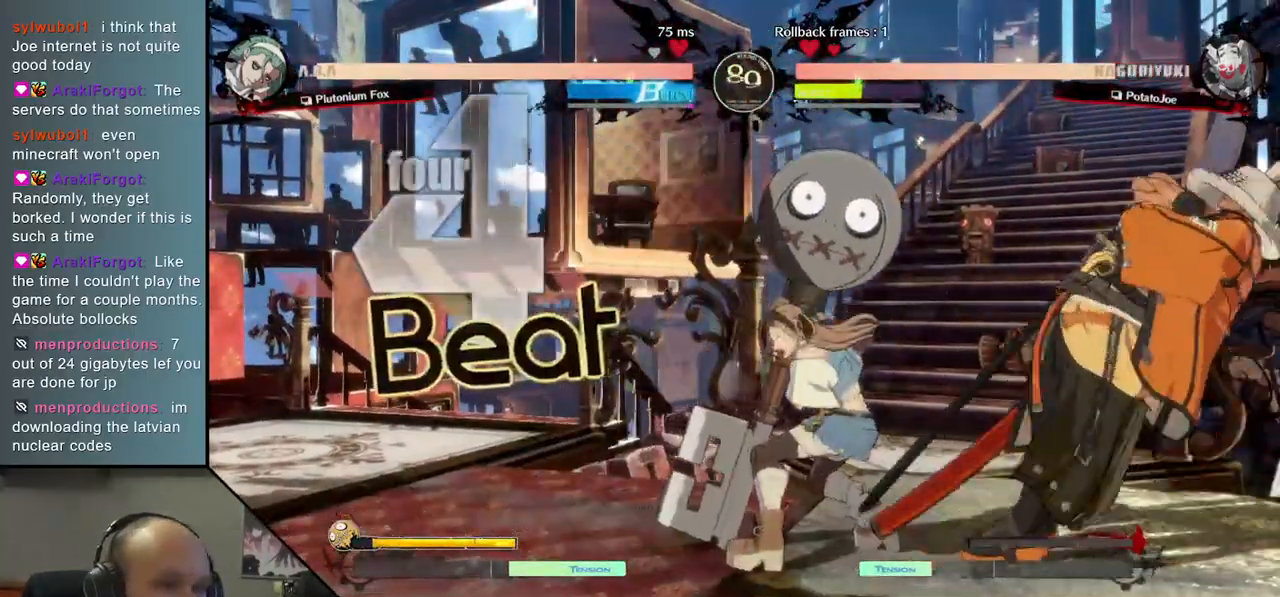
{"buttons": [], "left_stick": "center", "events": [[50, "left_stick", "right"], [83, "L1", "down"], [233, "L1", "up"], [283, "left_stick", "center"]]}